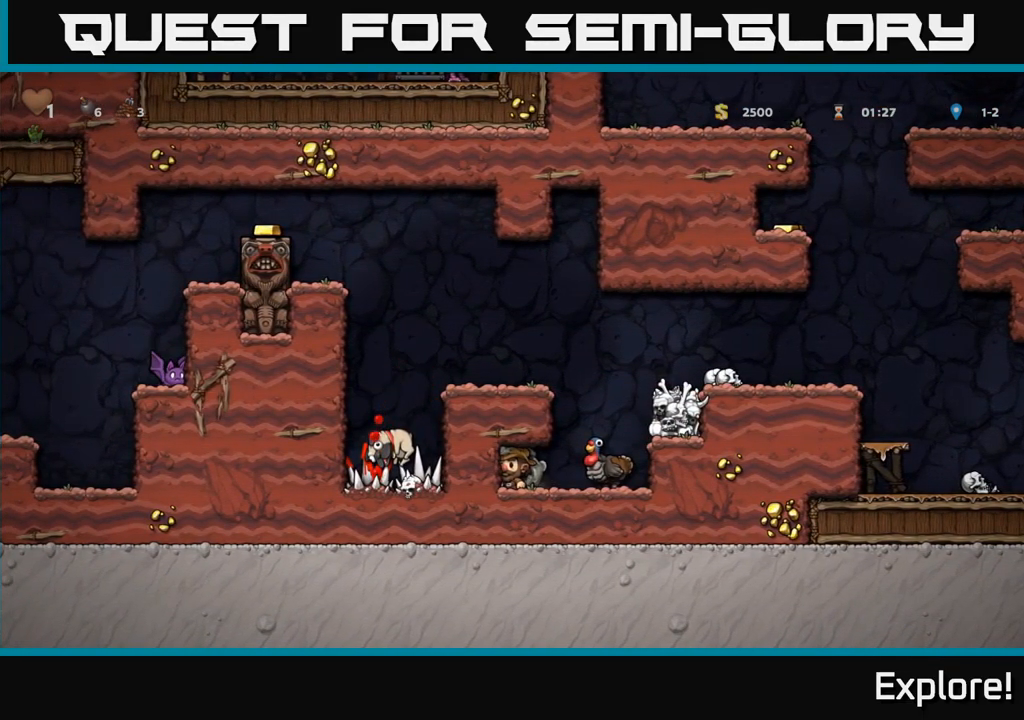
Gameplay with a controller (Xbox layout); each line is a JSON object with the inputs held at the frame after it. "events" lists button and stick changes between this image and that frame as [ms after this image, input, new state], when the widget could be followed in between. Not read: left_stick.
{"buttons": ["X", "DPAD_DOWN"], "right_stick": "center", "events": [[350, "DPAD_DOWN", "down"], [416, "X", "down"]]}
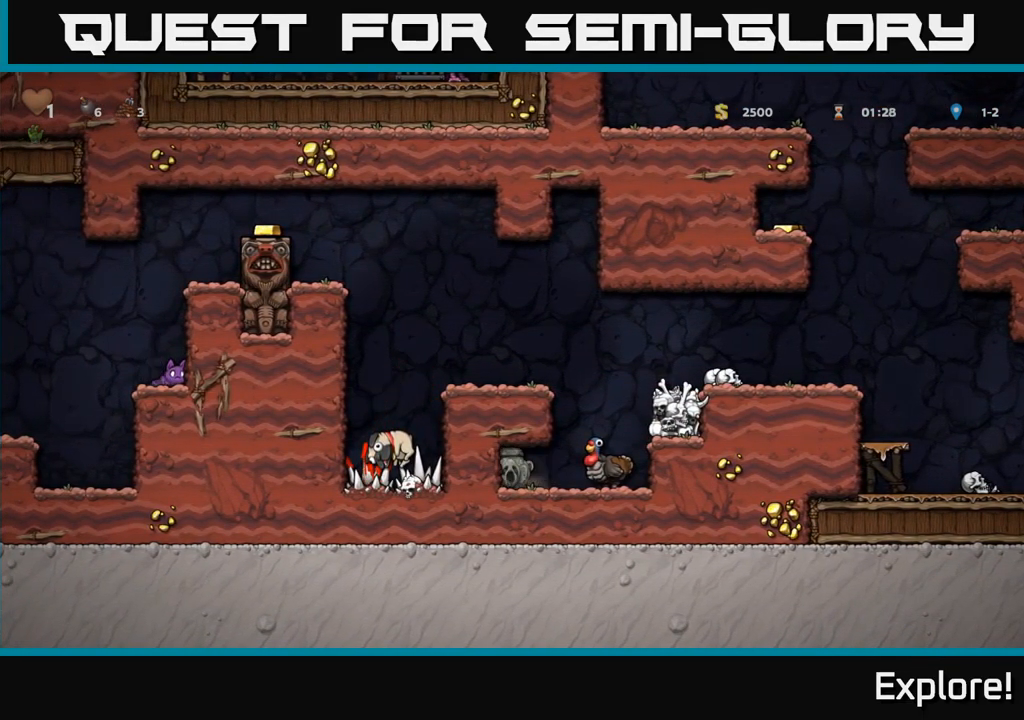
{"buttons": [], "right_stick": "center", "events": [[50, "X", "up"], [66, "DPAD_RIGHT", "down"], [200, "A", "down"], [233, "DPAD_RIGHT", "up"], [283, "DPAD_DOWN", "up"], [283, "DPAD_LEFT", "down"], [383, "A", "up"], [500, "DPAD_LEFT", "up"]]}
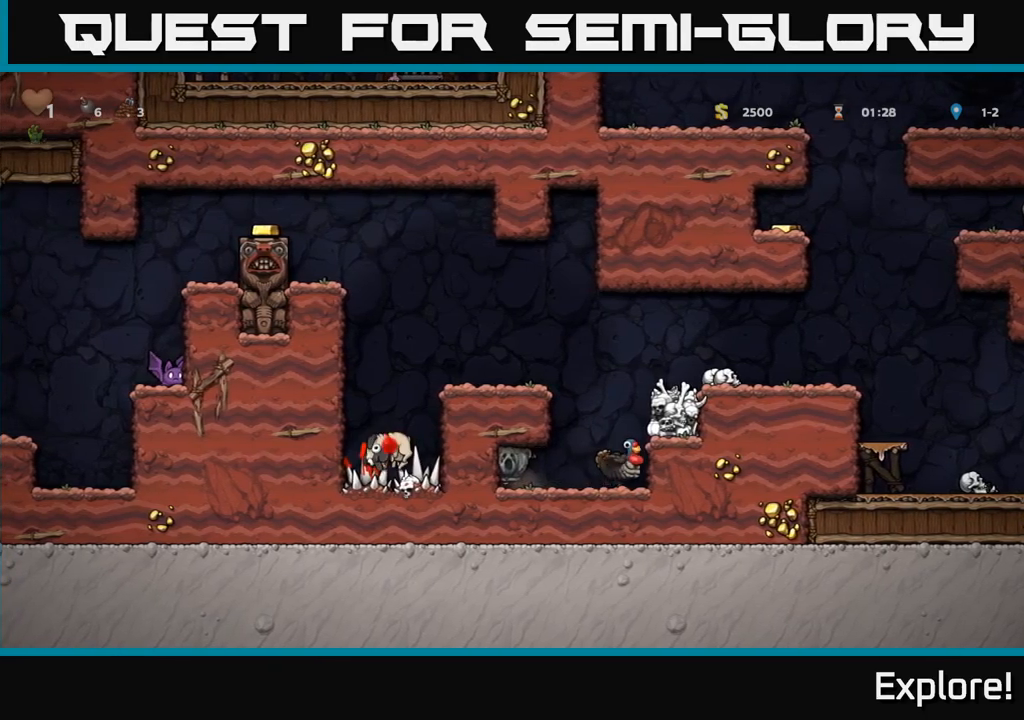
{"buttons": ["A", "DPAD_LEFT"], "right_stick": "center", "events": [[183, "DPAD_RIGHT", "down"], [433, "DPAD_RIGHT", "up"], [483, "A", "down"], [483, "DPAD_LEFT", "down"]]}
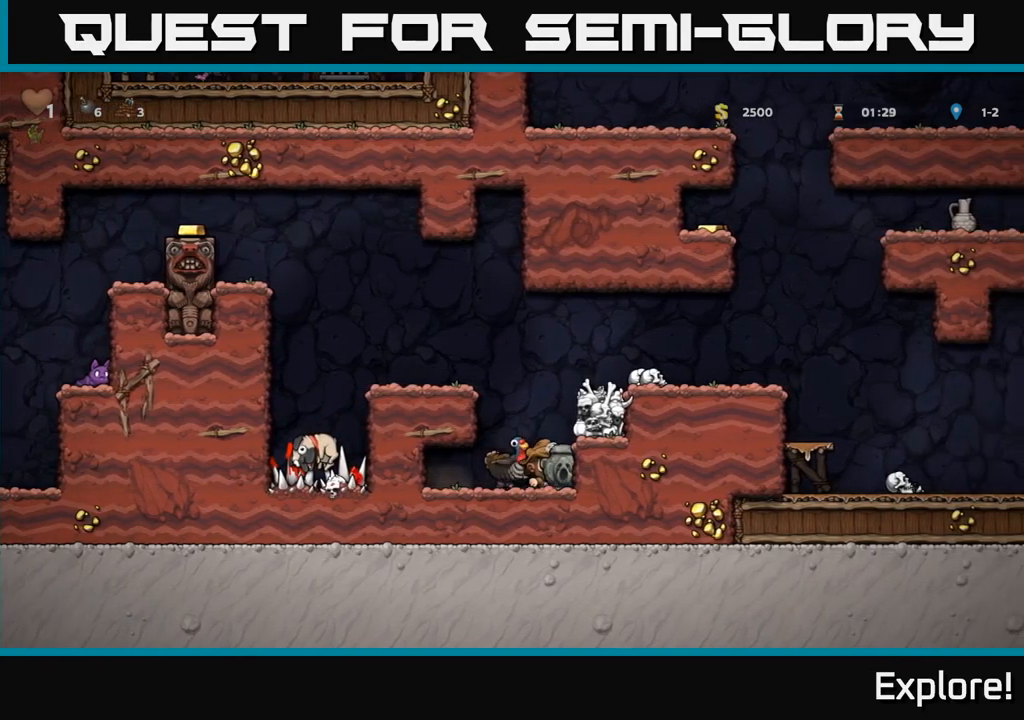
{"buttons": ["DPAD_LEFT"], "right_stick": "center", "events": [[133, "A", "up"], [300, "A", "down"], [417, "A", "up"]]}
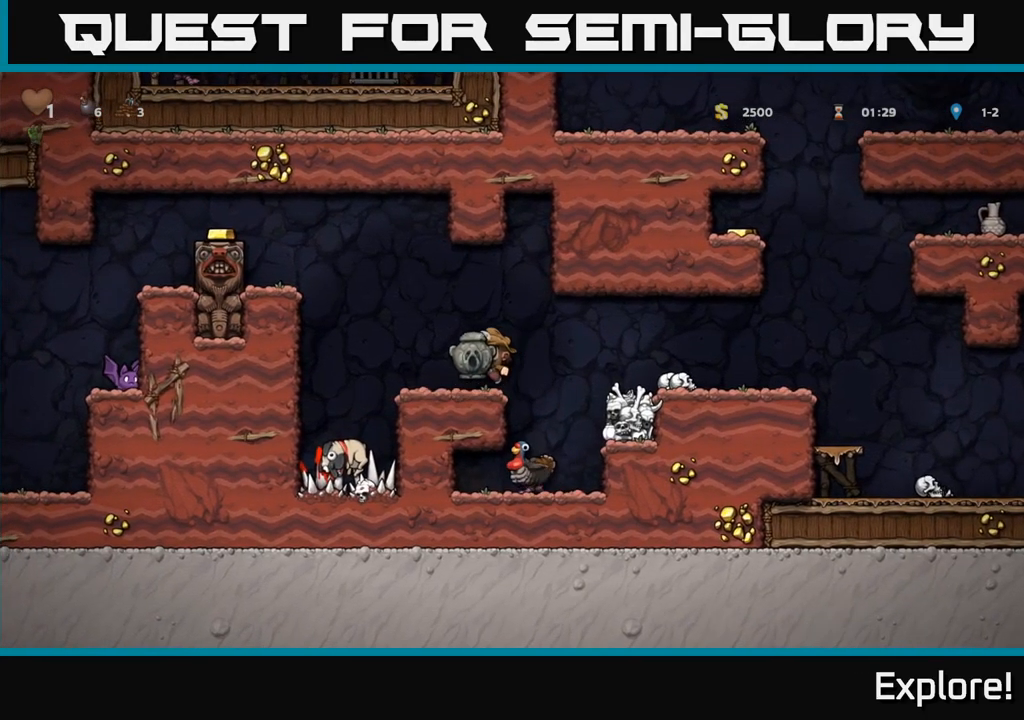
{"buttons": ["A", "DPAD_LEFT"], "right_stick": "center", "events": [[50, "DPAD_LEFT", "up"], [400, "DPAD_LEFT", "down"], [417, "A", "down"]]}
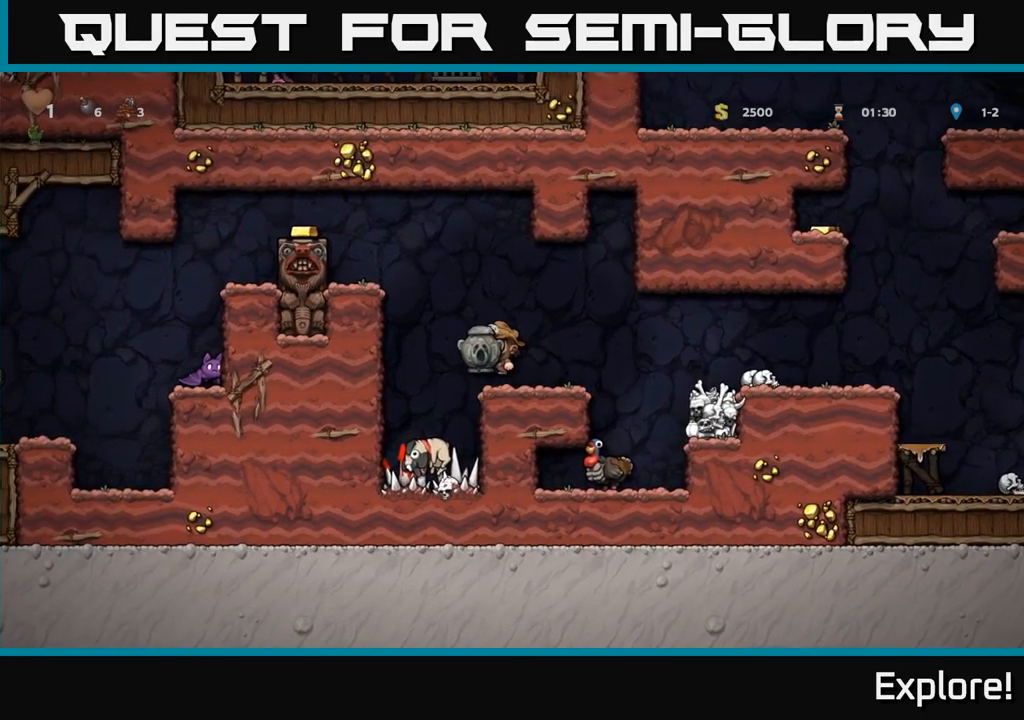
{"buttons": ["A"], "right_stick": "center", "events": [[83, "A", "up"], [400, "A", "down"], [467, "DPAD_LEFT", "up"]]}
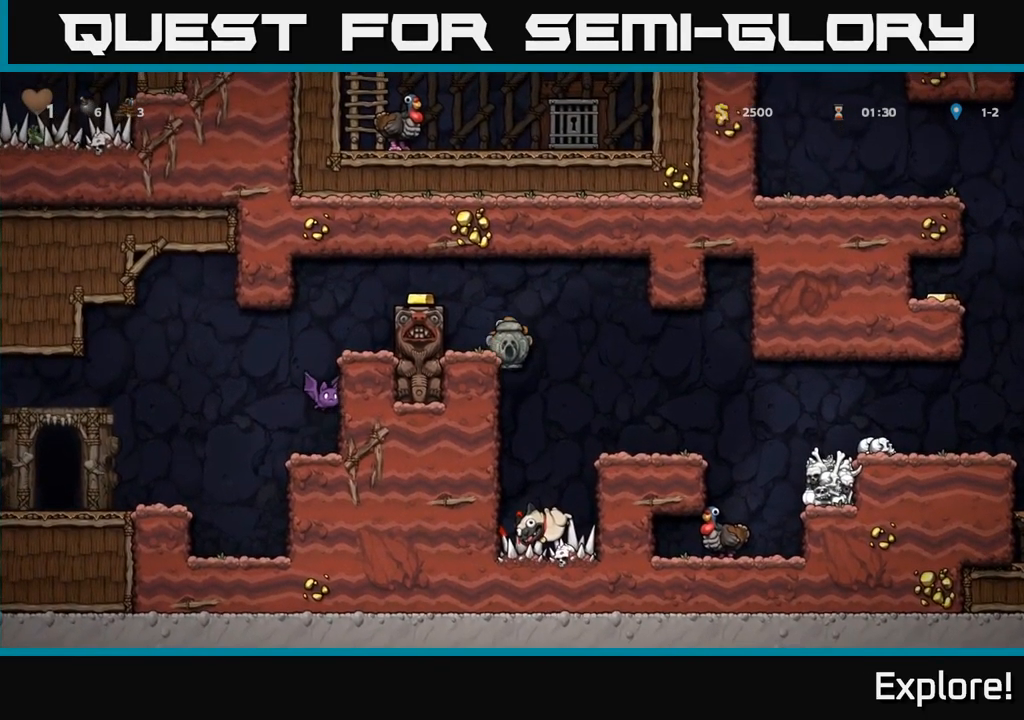
{"buttons": ["A", "DPAD_LEFT"], "right_stick": "center", "events": [[67, "A", "up"], [83, "DPAD_LEFT", "down"], [150, "DPAD_LEFT", "up"], [350, "A", "down"], [483, "DPAD_LEFT", "down"]]}
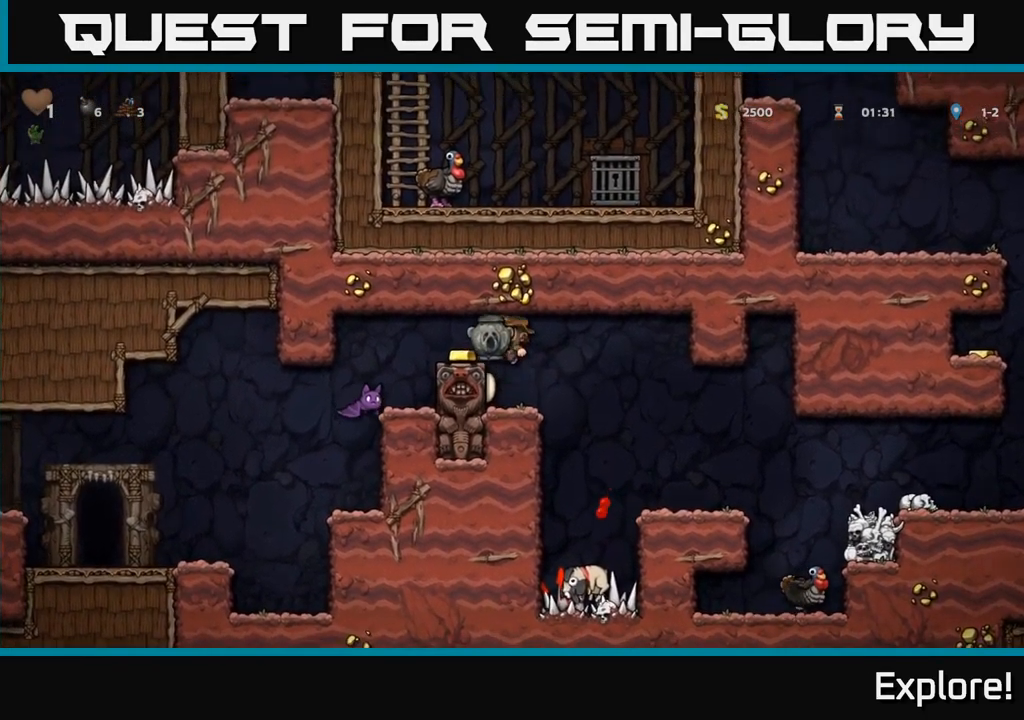
{"buttons": ["A", "DPAD_LEFT"], "right_stick": "center", "events": [[17, "A", "up"], [100, "DPAD_LEFT", "up"], [417, "A", "down"], [467, "DPAD_LEFT", "down"]]}
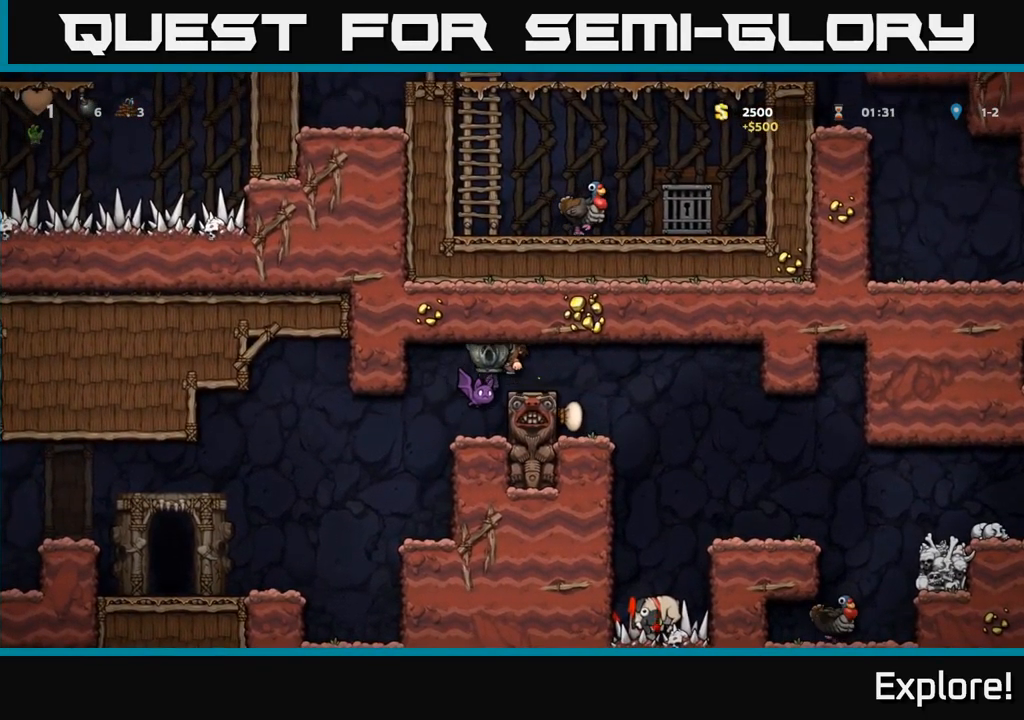
{"buttons": ["DPAD_LEFT"], "right_stick": "center", "events": [[50, "A", "up"], [100, "DPAD_LEFT", "up"], [133, "A", "down"], [217, "A", "up"], [483, "DPAD_LEFT", "down"]]}
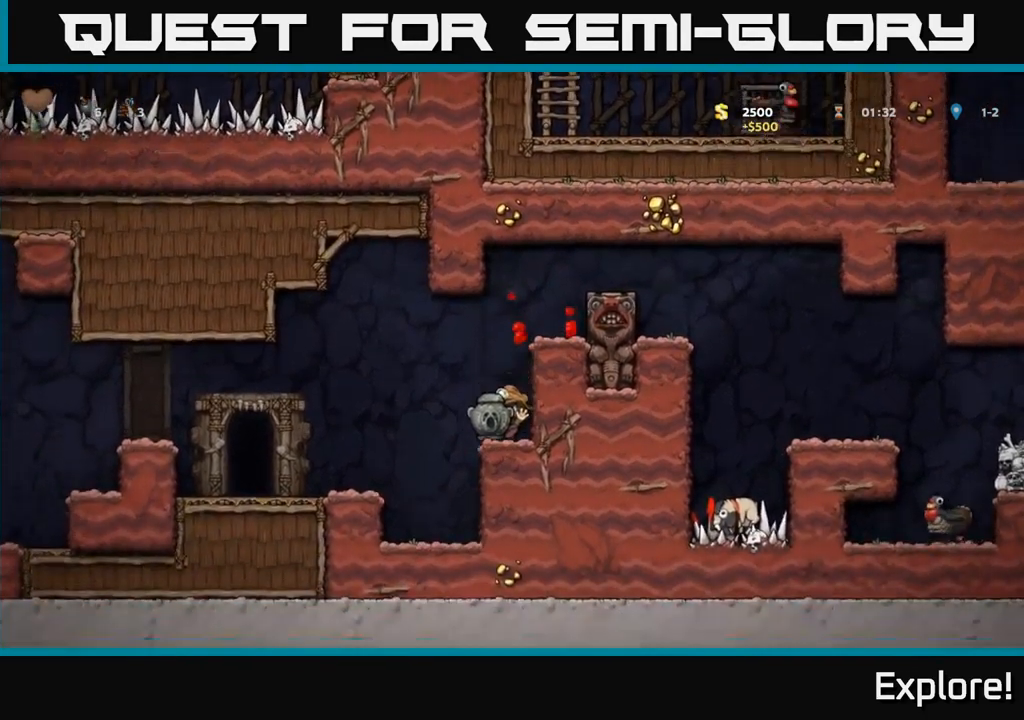
{"buttons": [], "right_stick": "center", "events": [[100, "DPAD_LEFT", "up"], [150, "A", "down"], [217, "DPAD_LEFT", "down"], [317, "A", "up"], [483, "DPAD_LEFT", "up"]]}
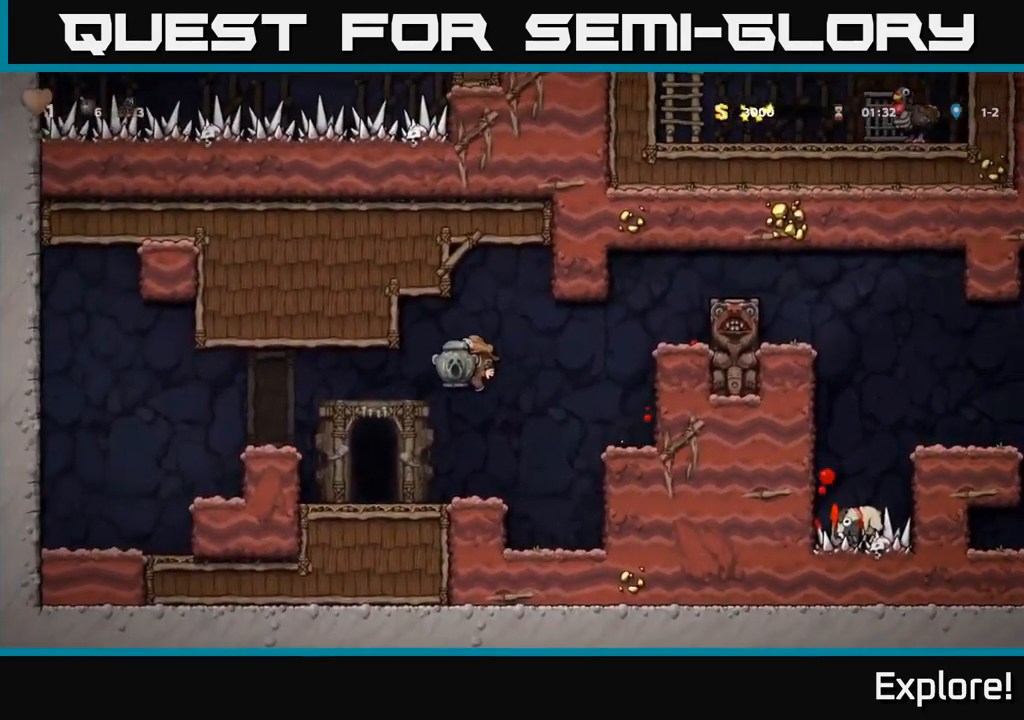
{"buttons": ["DPAD_RIGHT"], "right_stick": "center", "events": [[117, "DPAD_LEFT", "down"], [250, "DPAD_DOWN", "down"], [267, "DPAD_LEFT", "up"], [350, "X", "down"], [450, "DPAD_RIGHT", "down"], [467, "DPAD_DOWN", "up"], [467, "X", "up"]]}
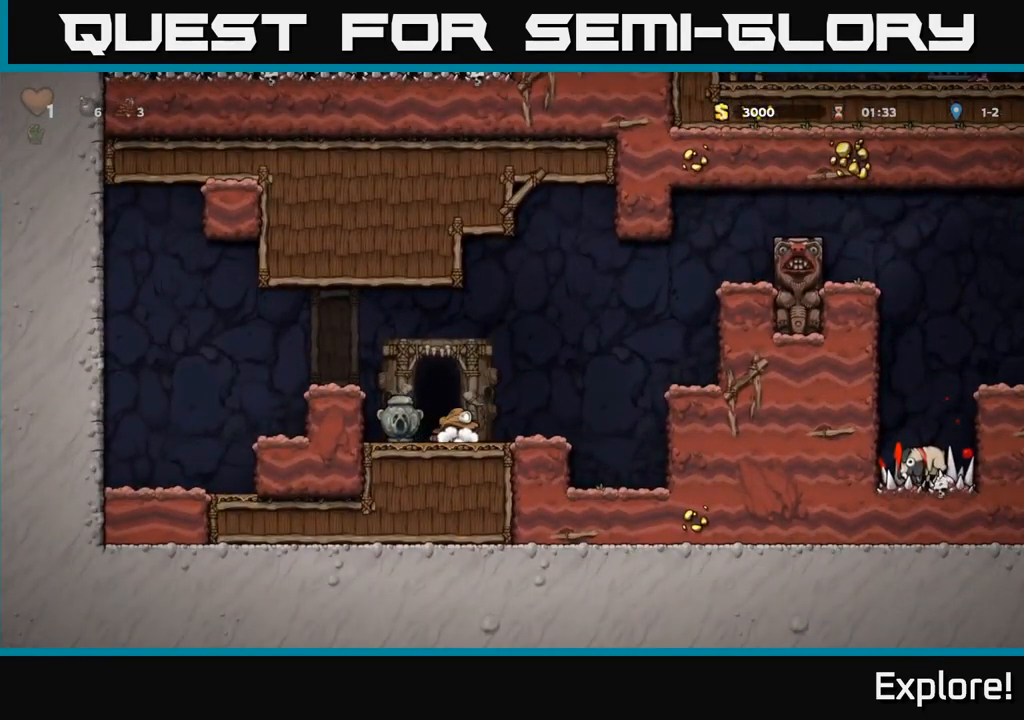
{"buttons": ["DPAD_RIGHT"], "right_stick": "center", "events": [[150, "A", "down"], [349, "A", "up"]]}
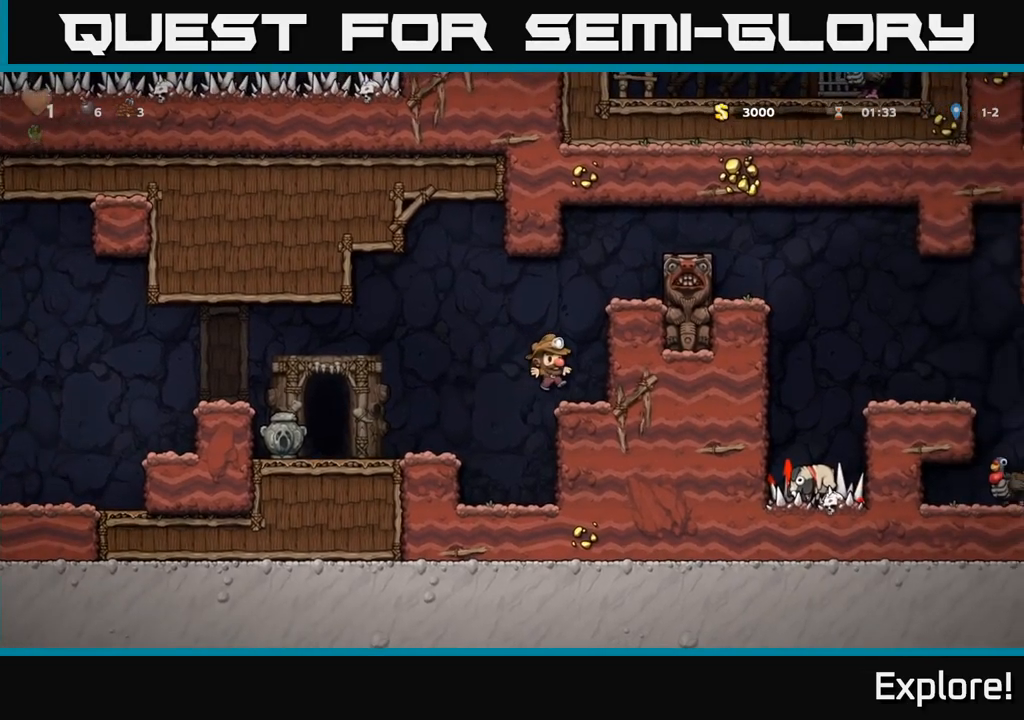
{"buttons": ["DPAD_RIGHT"], "right_stick": "center", "events": [[84, "DPAD_RIGHT", "up"], [167, "A", "down"], [300, "DPAD_RIGHT", "down"], [334, "A", "up"]]}
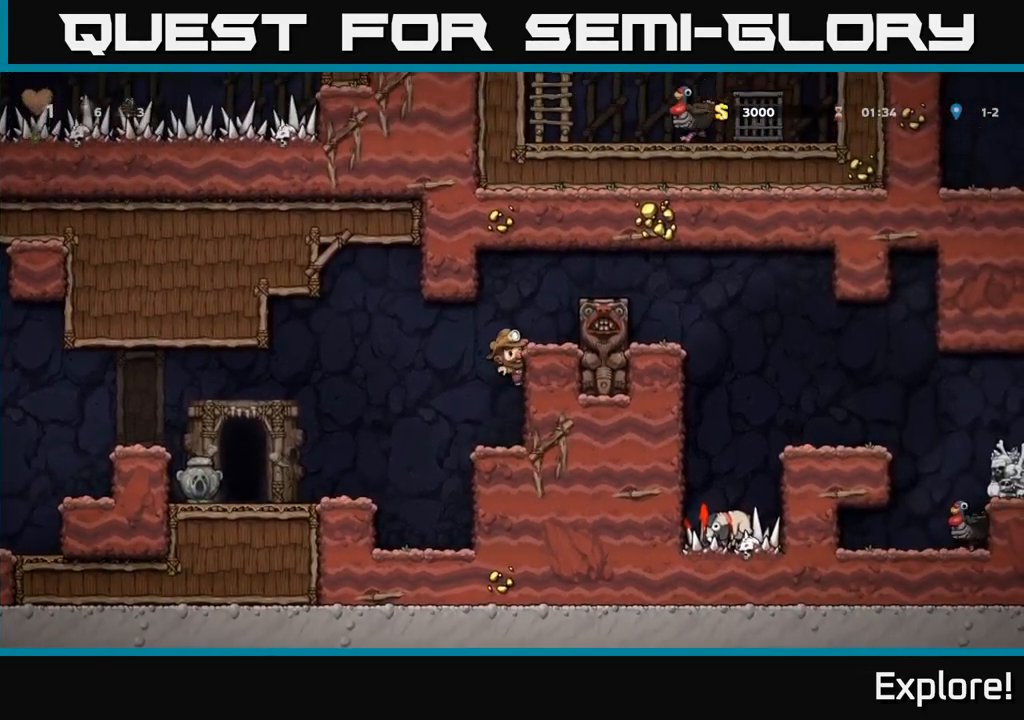
{"buttons": ["A"], "right_stick": "center", "events": [[17, "DPAD_RIGHT", "up"], [34, "A", "down"], [134, "DPAD_RIGHT", "down"], [150, "A", "up"], [200, "DPAD_RIGHT", "up"], [434, "A", "down"]]}
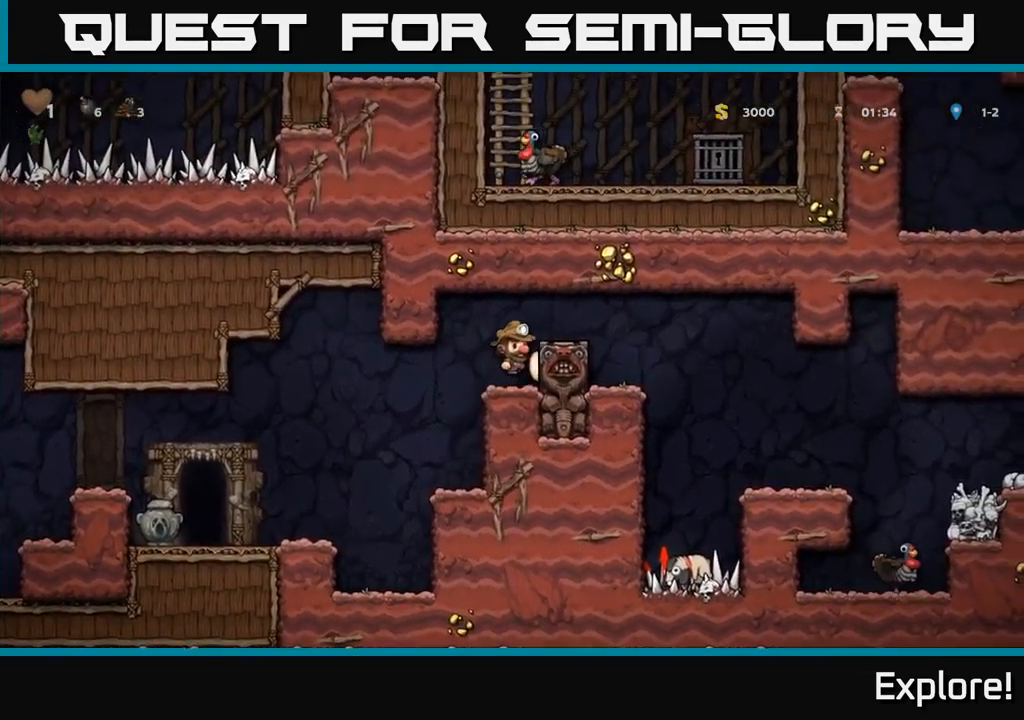
{"buttons": [], "right_stick": "center", "events": [[34, "DPAD_RIGHT", "down"], [100, "A", "up"], [250, "DPAD_RIGHT", "up"]]}
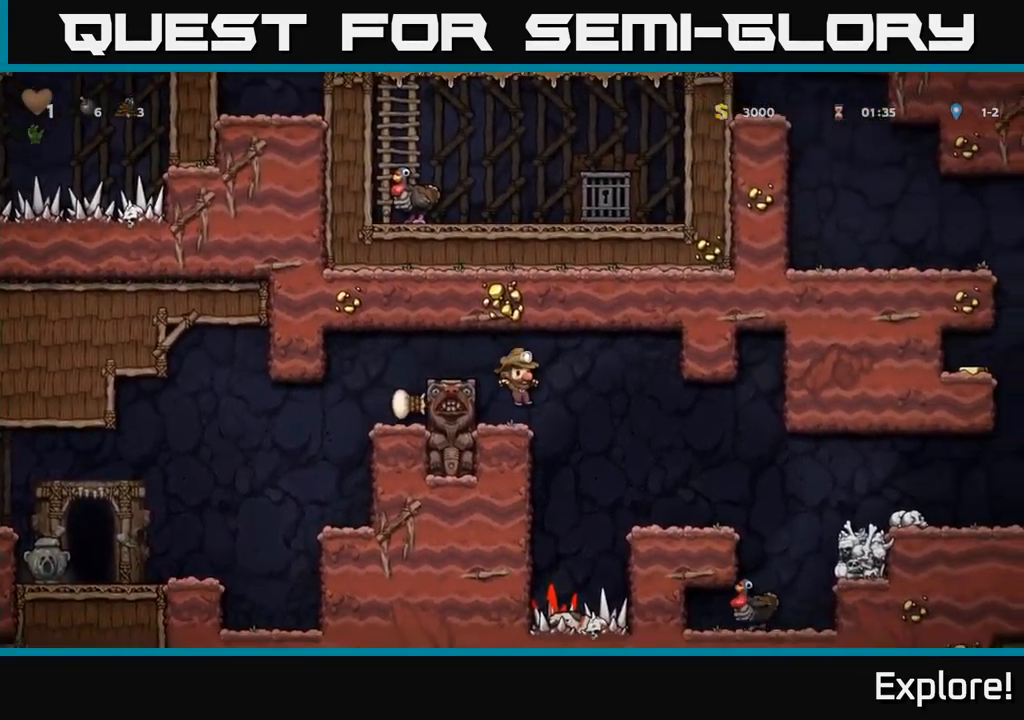
{"buttons": [], "right_stick": "center", "events": [[200, "DPAD_RIGHT", "down"], [217, "A", "down"], [284, "A", "up"], [400, "DPAD_RIGHT", "up"]]}
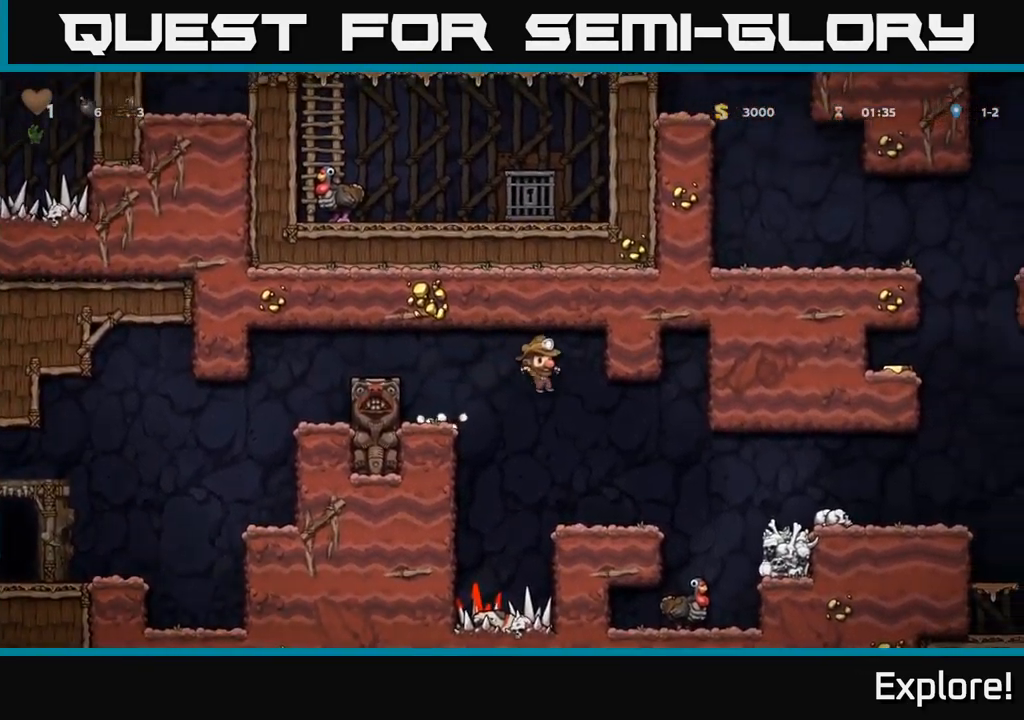
{"buttons": [], "right_stick": "center", "events": [[150, "DPAD_RIGHT", "down"], [434, "DPAD_RIGHT", "up"]]}
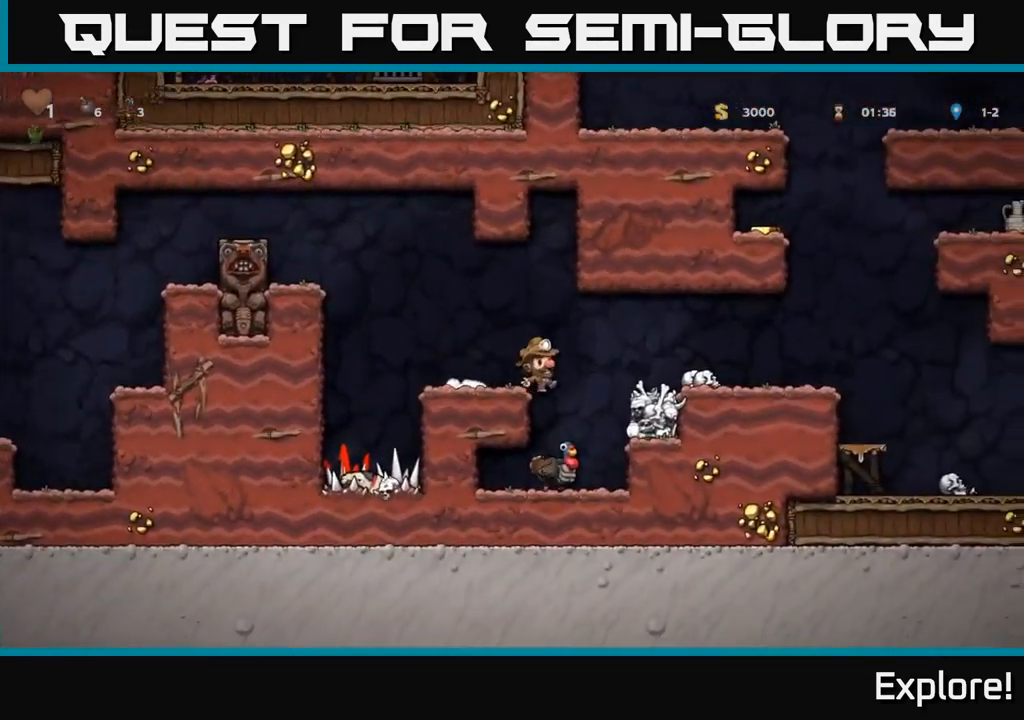
{"buttons": [], "right_stick": "center", "events": []}
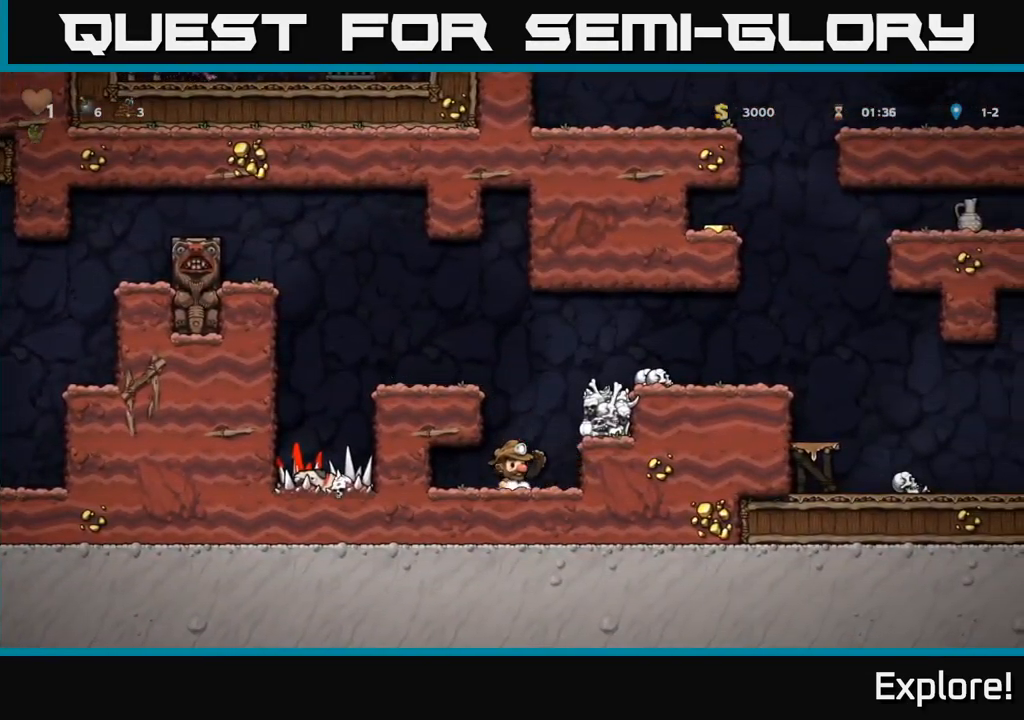
{"buttons": [], "right_stick": "center", "events": []}
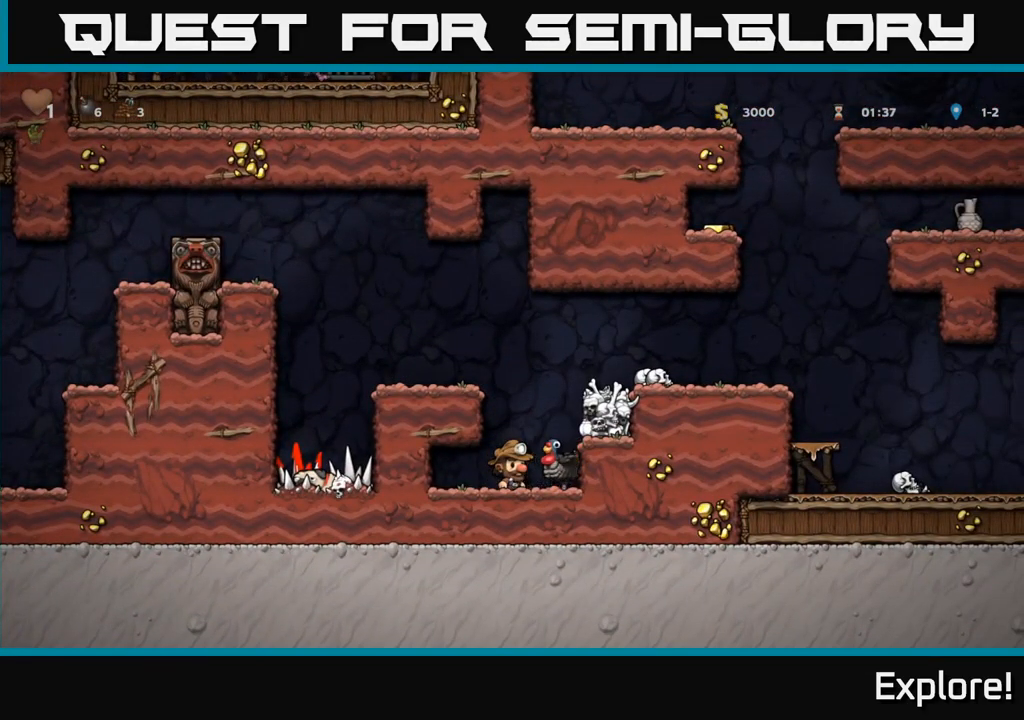
{"buttons": [], "right_stick": "center", "events": []}
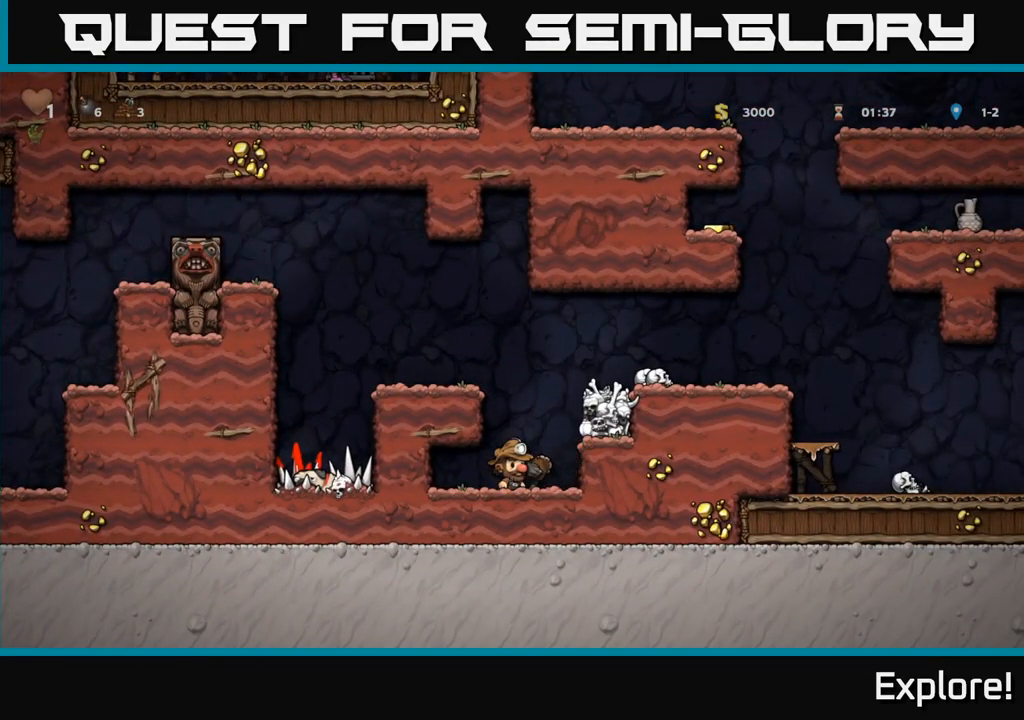
{"buttons": ["A", "DPAD_RIGHT"], "right_stick": "center", "events": [[150, "A", "down"], [200, "DPAD_RIGHT", "down"], [300, "A", "up"], [400, "A", "down"]]}
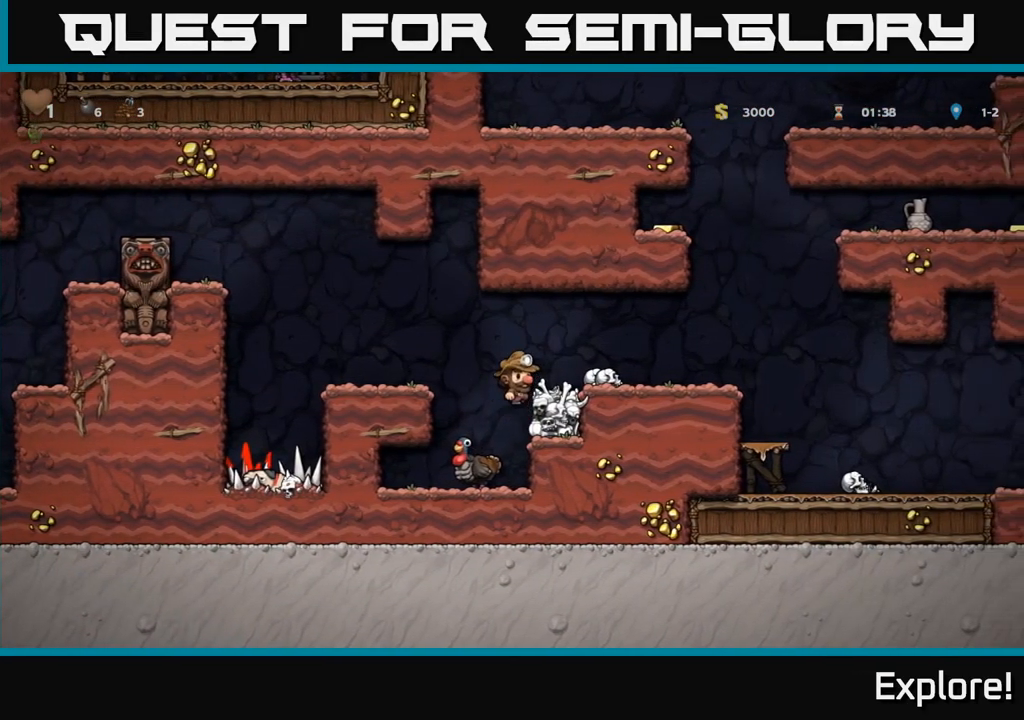
{"buttons": ["A"], "right_stick": "center", "events": [[50, "A", "up"], [401, "DPAD_RIGHT", "up"], [501, "A", "down"]]}
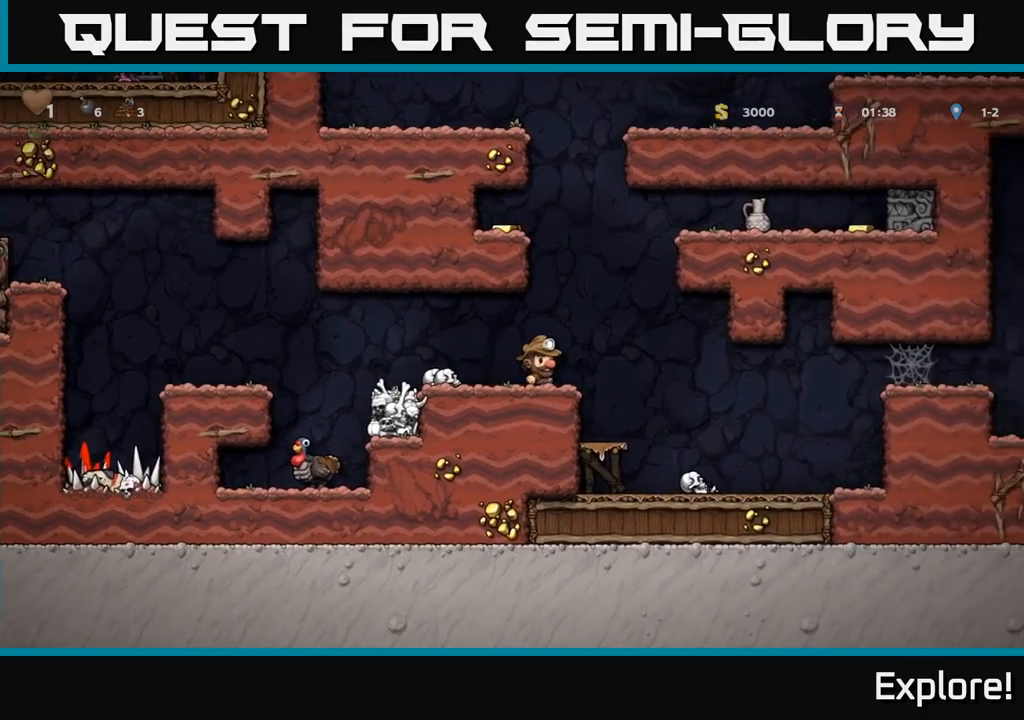
{"buttons": ["DPAD_RIGHT"], "right_stick": "center", "events": [[66, "DPAD_LEFT", "down"], [300, "A", "up"], [383, "DPAD_LEFT", "up"], [450, "DPAD_RIGHT", "down"]]}
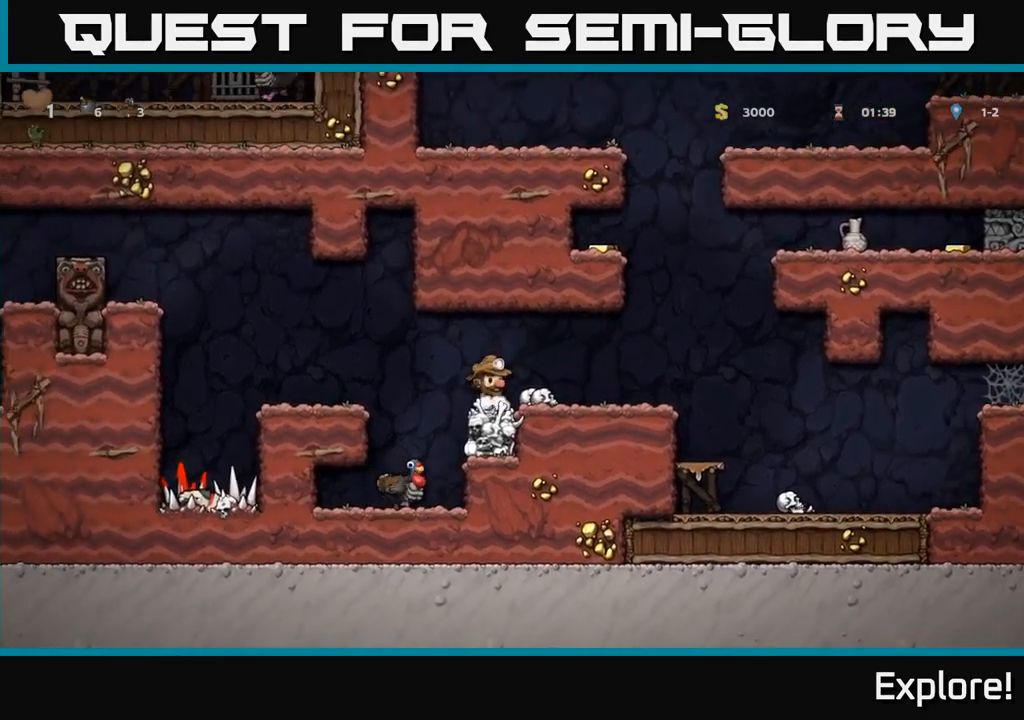
{"buttons": ["DPAD_RIGHT"], "right_stick": "center", "events": []}
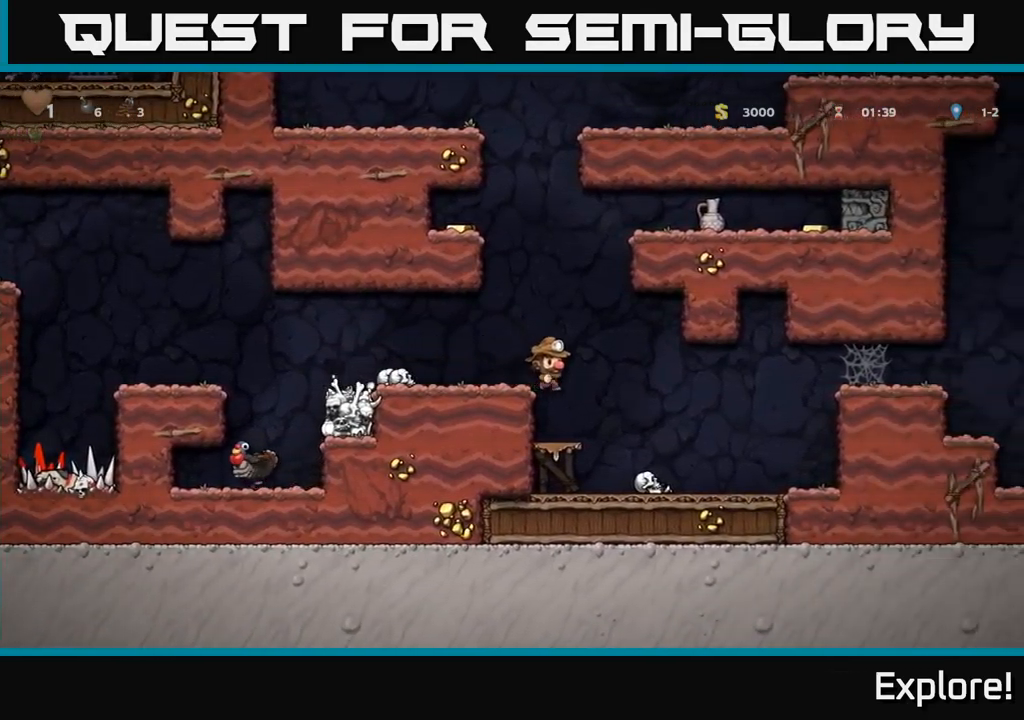
{"buttons": ["X", "DPAD_DOWN"], "right_stick": "center", "events": [[133, "DPAD_RIGHT", "up"], [200, "DPAD_DOWN", "down"], [416, "X", "down"]]}
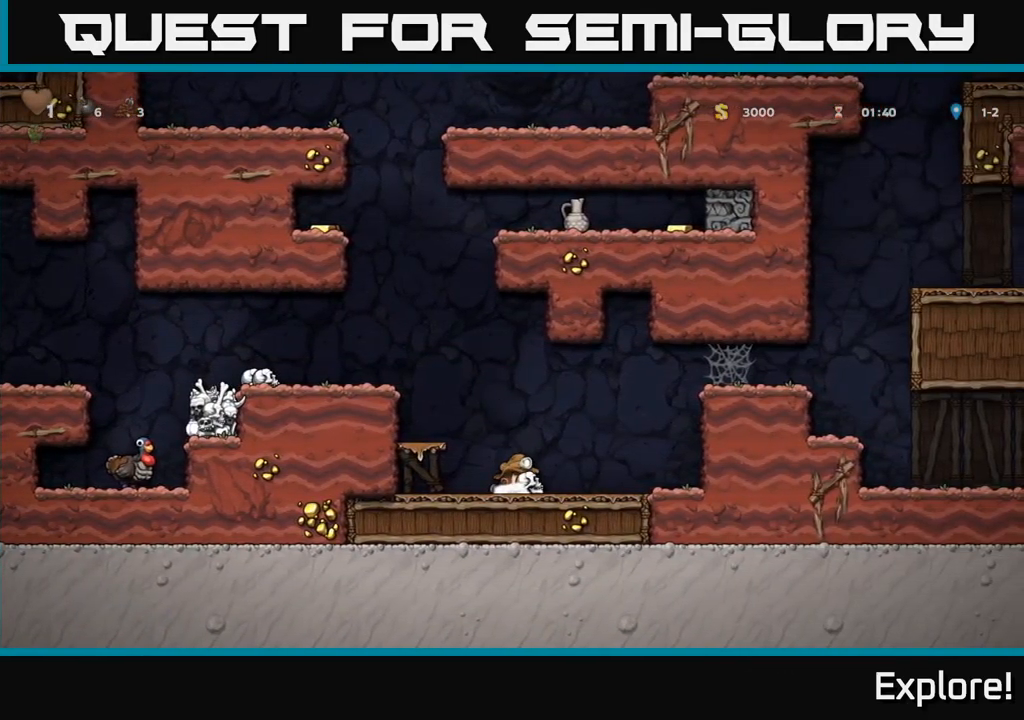
{"buttons": ["A", "DPAD_LEFT"], "right_stick": "center", "events": [[50, "DPAD_DOWN", "up"], [50, "X", "up"], [66, "A", "down"], [66, "DPAD_LEFT", "down"], [233, "A", "up"], [383, "A", "down"]]}
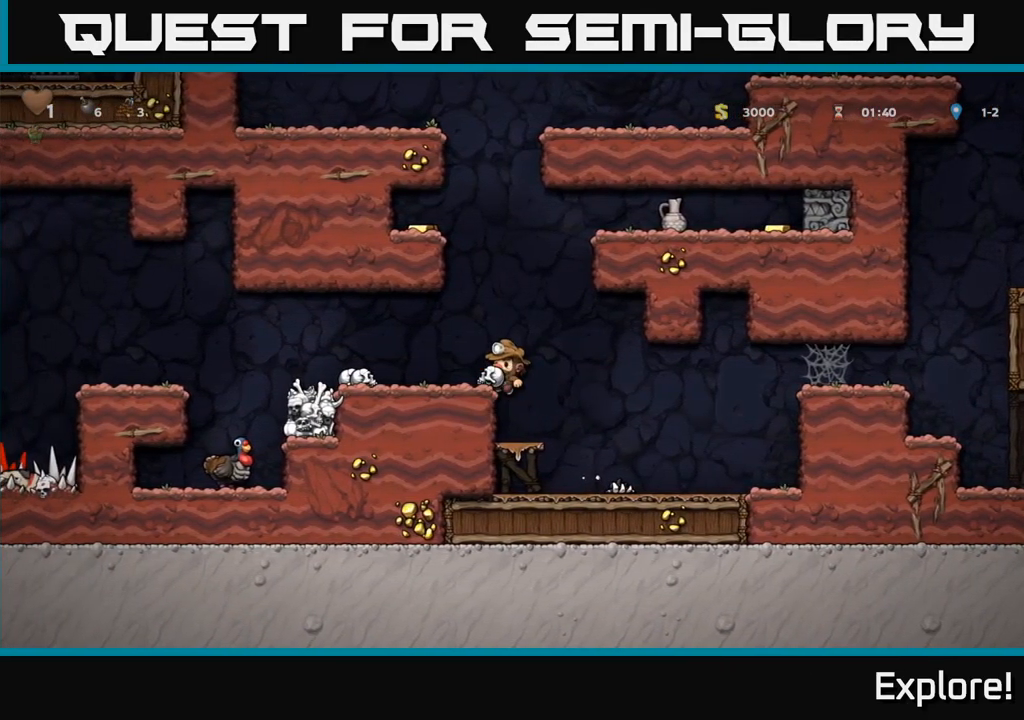
{"buttons": ["A", "DPAD_LEFT"], "right_stick": "center", "events": [[16, "A", "up"], [100, "DPAD_LEFT", "up"], [283, "DPAD_RIGHT", "down"], [366, "A", "down"], [416, "DPAD_RIGHT", "up"], [500, "DPAD_LEFT", "down"]]}
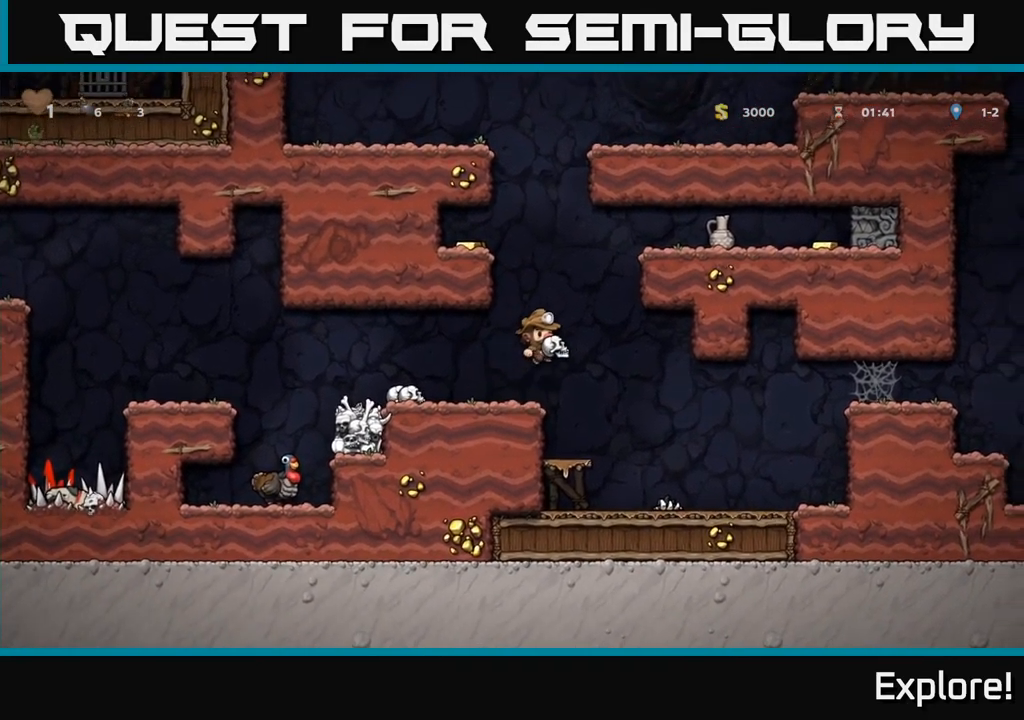
{"buttons": ["A", "DPAD_RIGHT"], "right_stick": "center", "events": [[250, "A", "up"], [433, "A", "down"], [433, "DPAD_LEFT", "up"], [500, "DPAD_RIGHT", "down"]]}
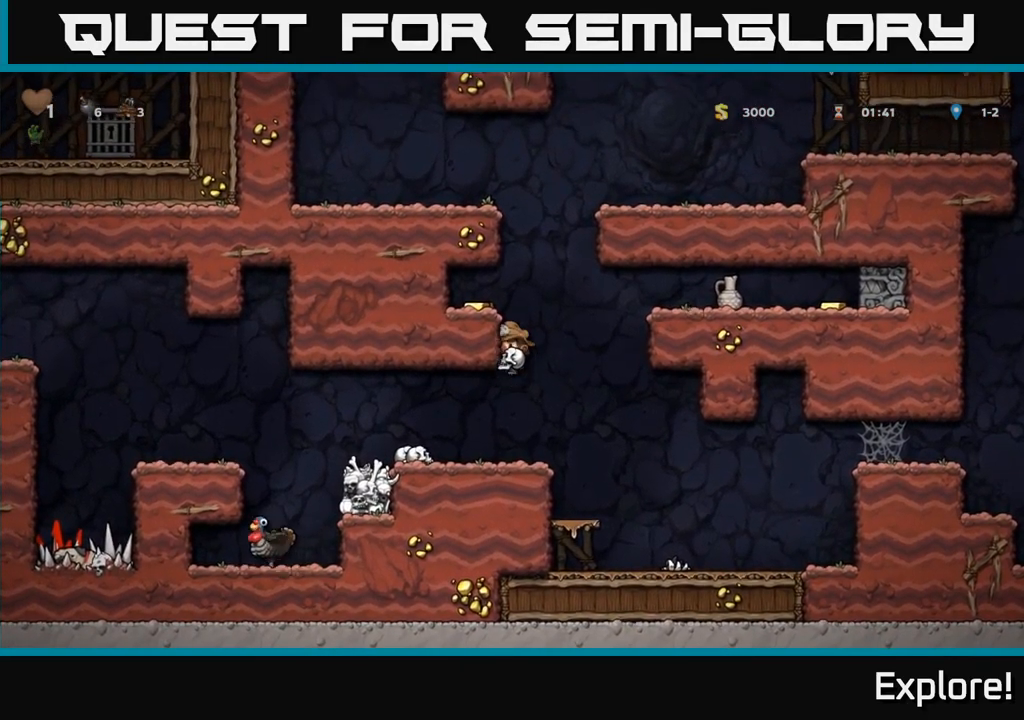
{"buttons": ["DPAD_LEFT"], "right_stick": "center", "events": [[33, "A", "up"], [83, "DPAD_RIGHT", "up"], [100, "X", "down"], [150, "X", "up"], [433, "DPAD_LEFT", "down"]]}
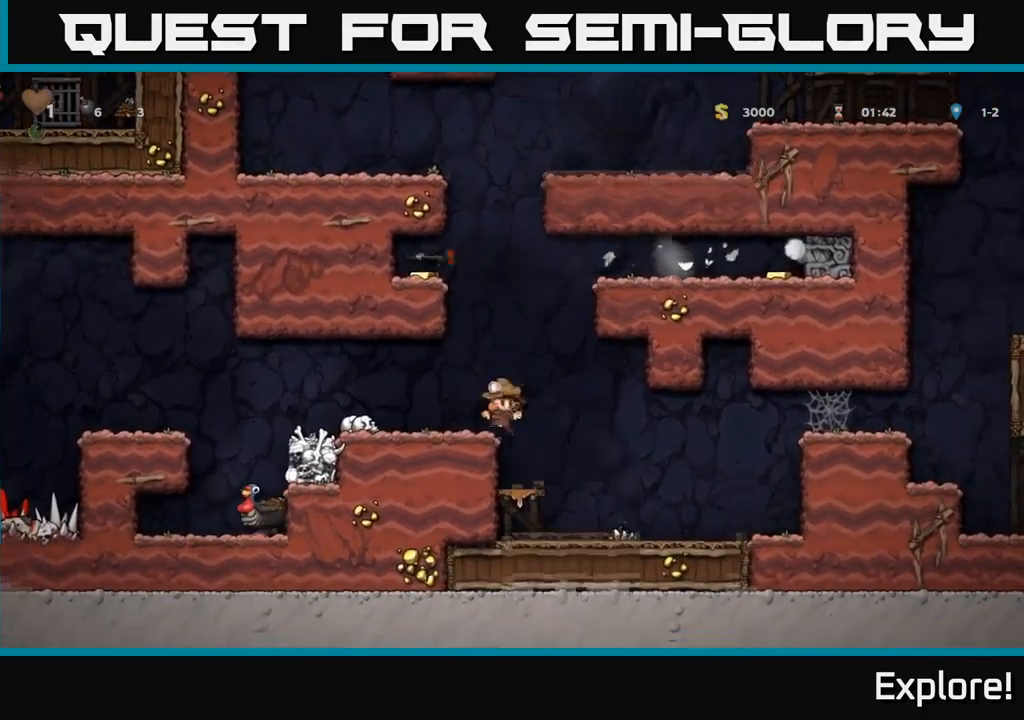
{"buttons": [], "right_stick": "center", "events": [[16, "DPAD_LEFT", "up"], [66, "DPAD_RIGHT", "down"], [283, "DPAD_RIGHT", "up"]]}